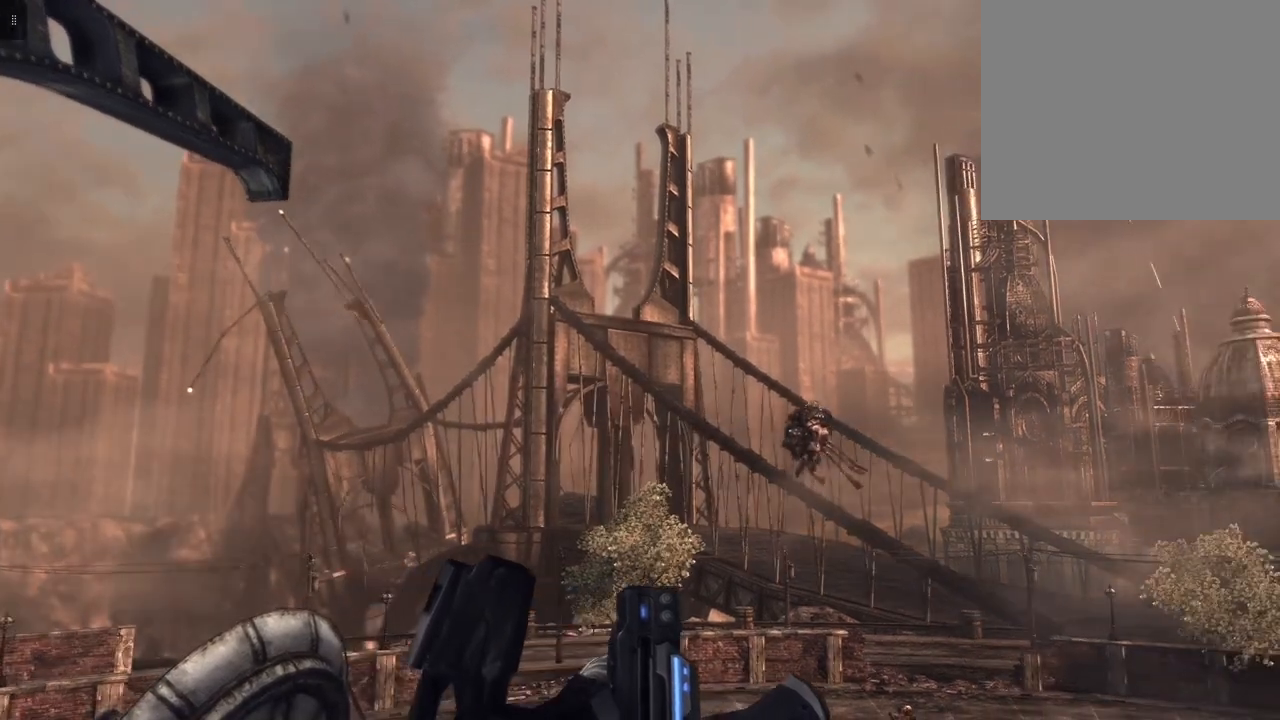
Gameplay with a controller (Xbox layout); each line is a JSON object with the inputs held at the frame after it. "events" lists button and stick changes between this image and that frame as [ms after this image, input, new state], when the widget could be followed in between.
{"buttons": ["L2", "R2"], "left_stick": "center", "right_stick": "up", "events": [[67, "right_stick", "down-right"], [267, "right_stick", "center"], [300, "L2", "down"], [367, "R2", "down"], [467, "right_stick", "up"]]}
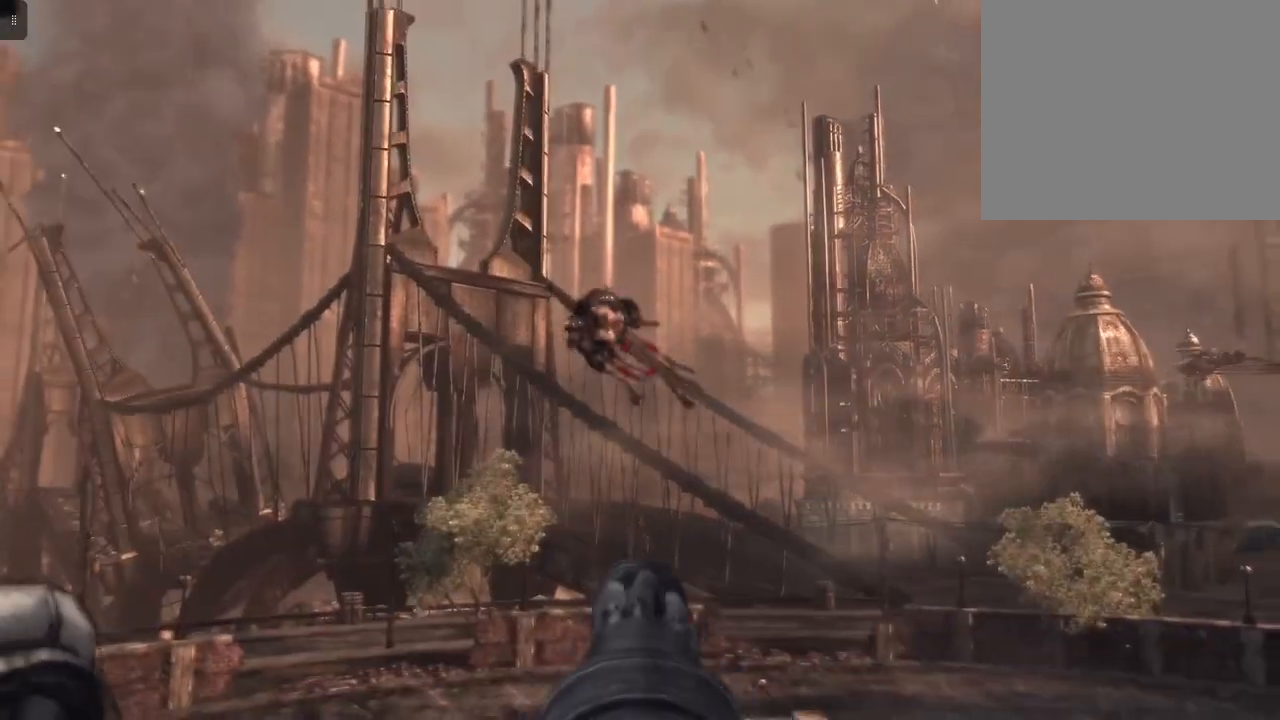
{"buttons": ["L2", "R2"], "left_stick": "center", "right_stick": "left", "events": [[33, "right_stick", "up-left"], [333, "right_stick", "left"]]}
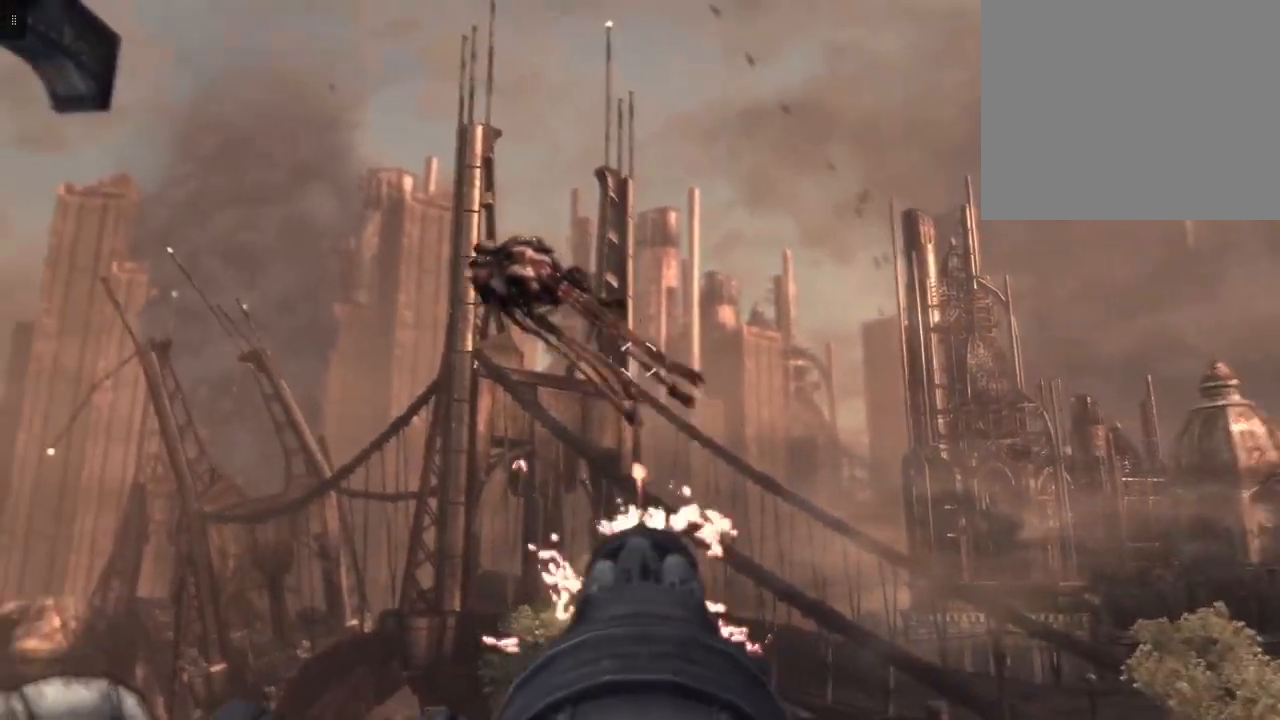
{"buttons": ["L2"], "left_stick": "center", "right_stick": "left", "events": [[33, "right_stick", "up-left"], [367, "R2", "up"], [367, "right_stick", "left"]]}
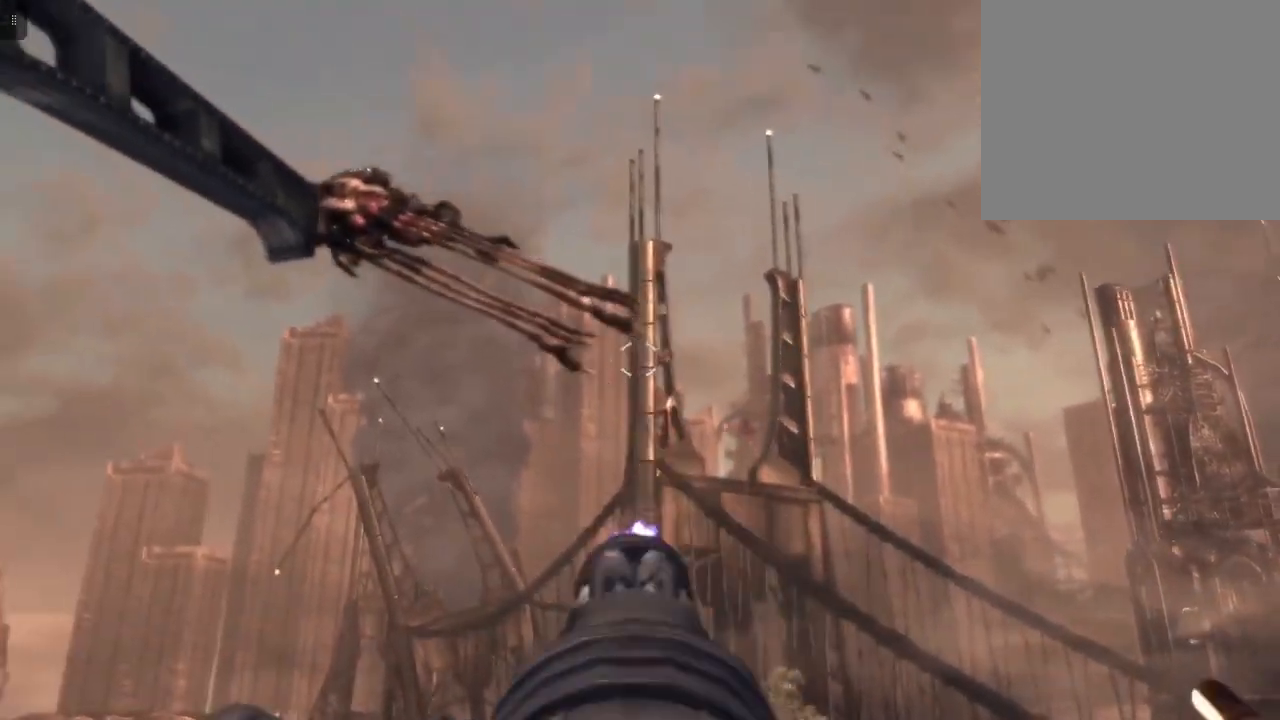
{"buttons": ["L2"], "left_stick": "center", "right_stick": "down-right", "events": [[200, "right_stick", "center"], [367, "right_stick", "down-right"]]}
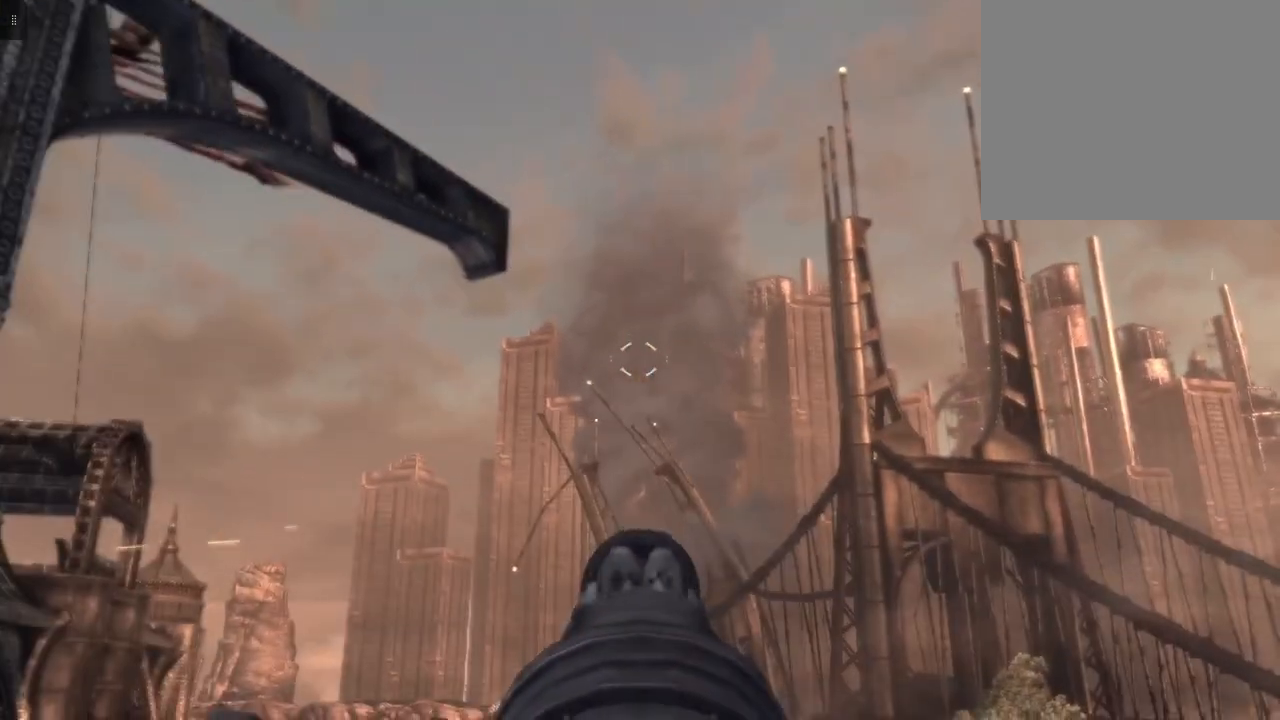
{"buttons": ["L2"], "left_stick": "center", "right_stick": "center", "events": [[267, "right_stick", "center"]]}
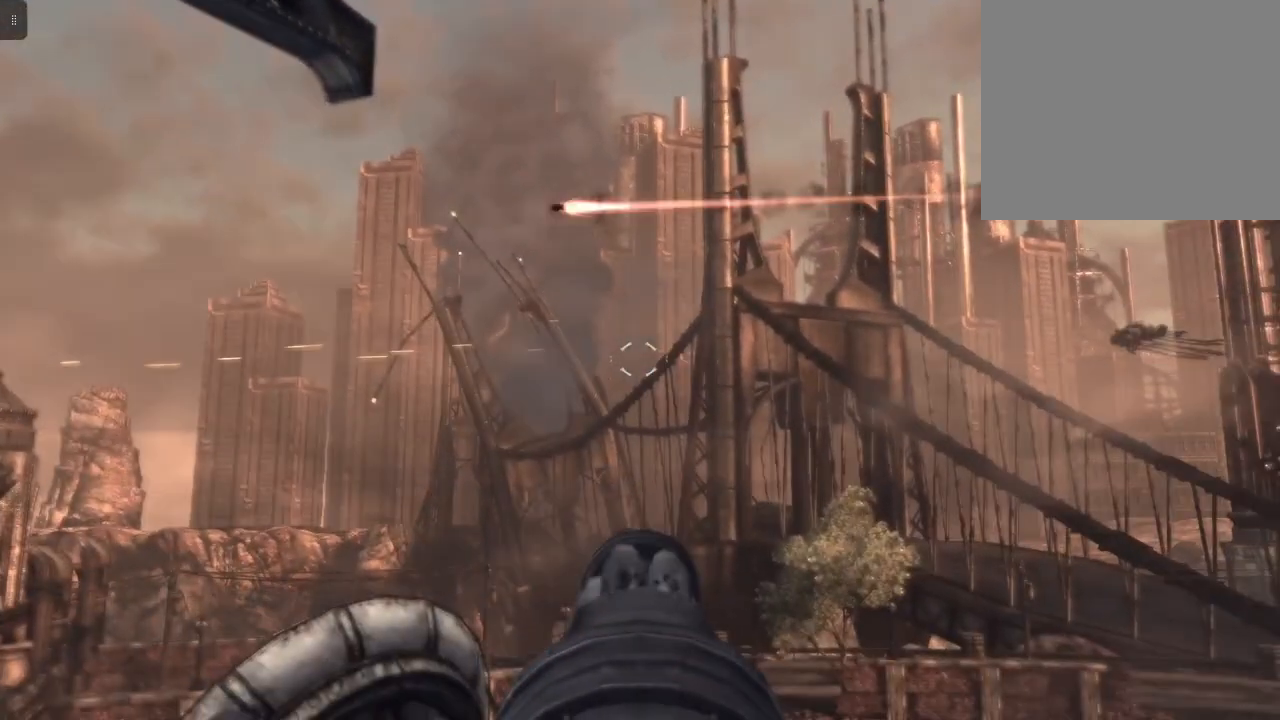
{"buttons": ["L2"], "left_stick": "center", "right_stick": "up-right", "events": [[267, "right_stick", "right"], [467, "right_stick", "up-right"]]}
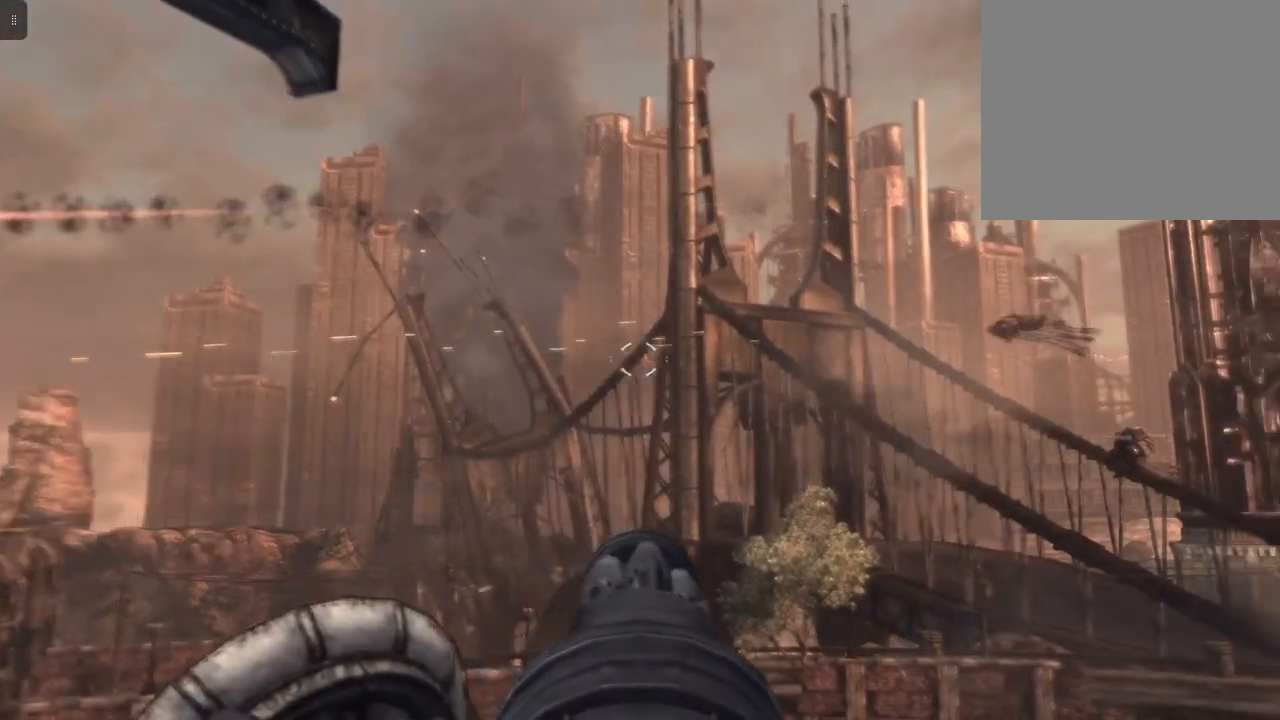
{"buttons": ["L2"], "left_stick": "center", "right_stick": "center", "events": [[100, "right_stick", "center"]]}
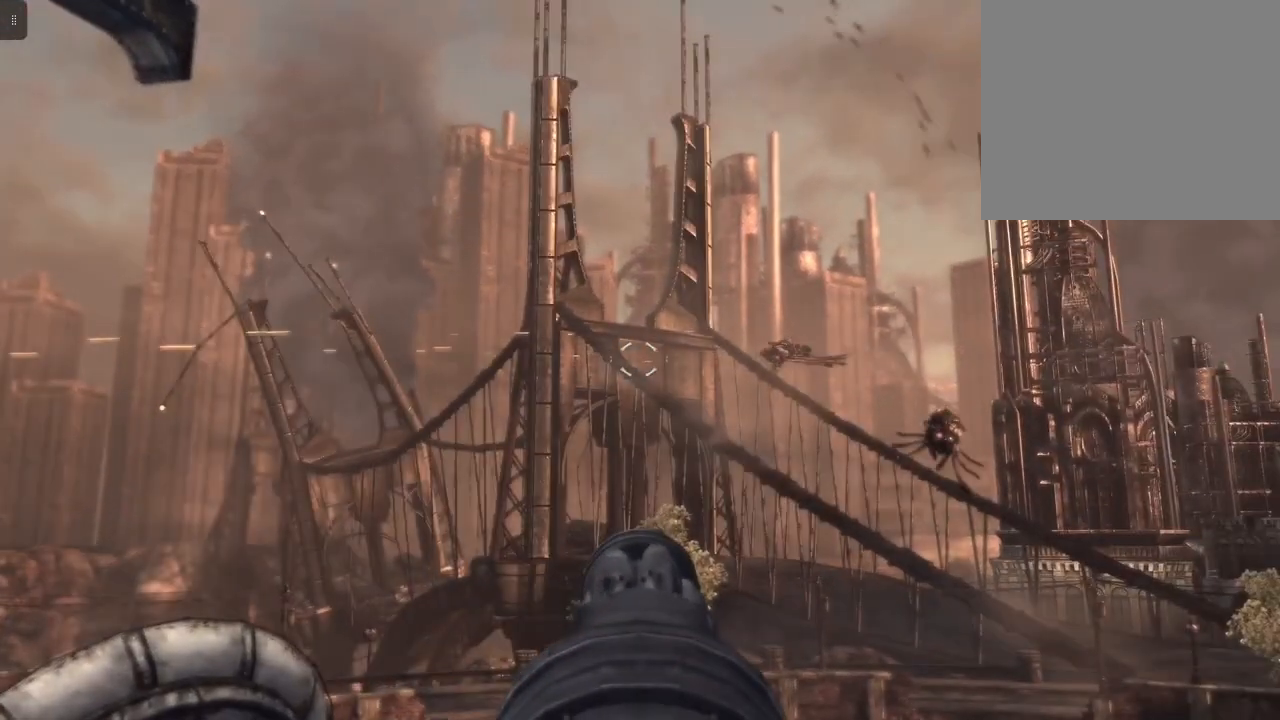
{"buttons": ["L2"], "left_stick": "center", "right_stick": "right", "events": [[300, "right_stick", "right"]]}
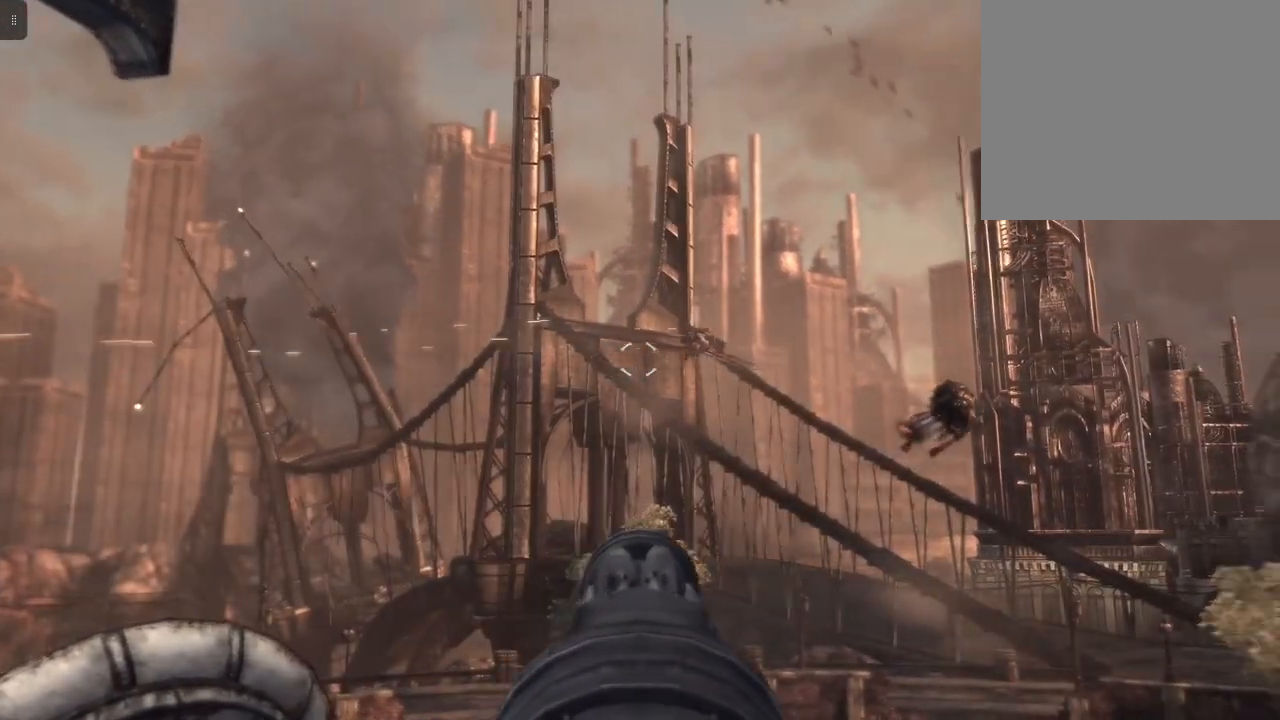
{"buttons": ["L2"], "left_stick": "center", "right_stick": "down-right", "events": [[267, "right_stick", "center"], [333, "right_stick", "down-right"]]}
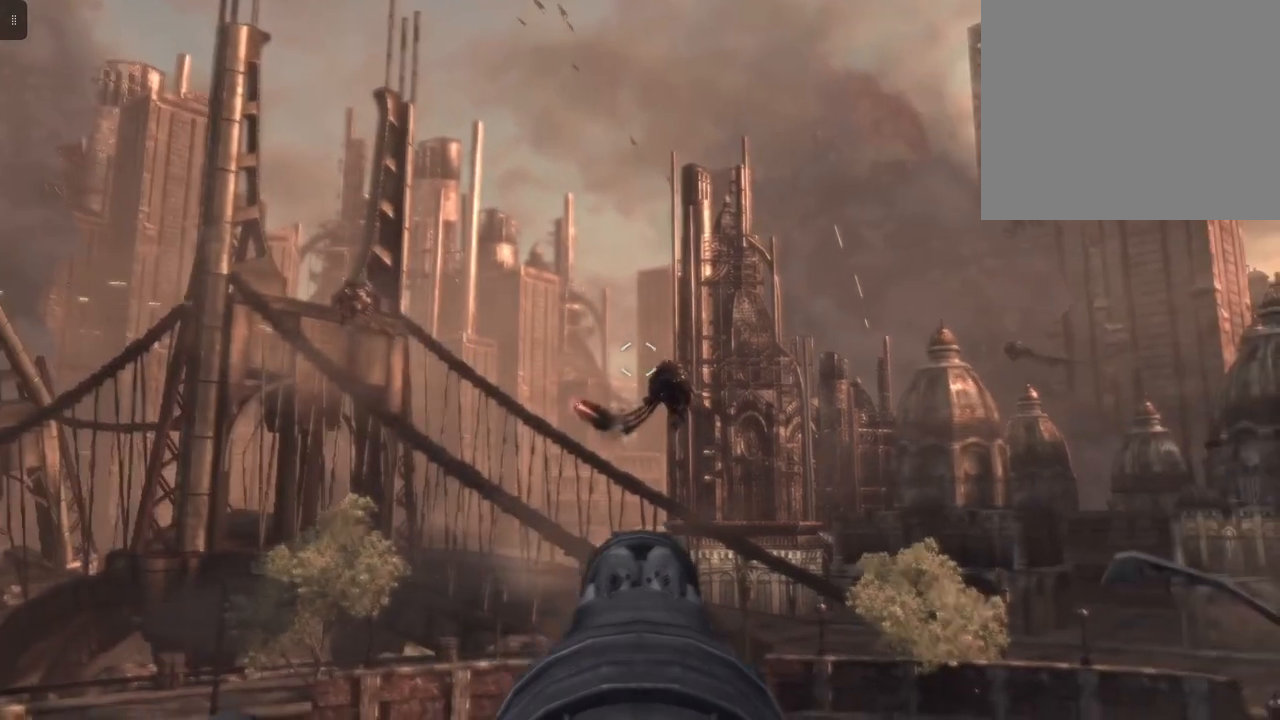
{"buttons": ["L2", "R2"], "left_stick": "center", "right_stick": "up", "events": [[33, "right_stick", "center"], [133, "R2", "down"], [400, "right_stick", "up"]]}
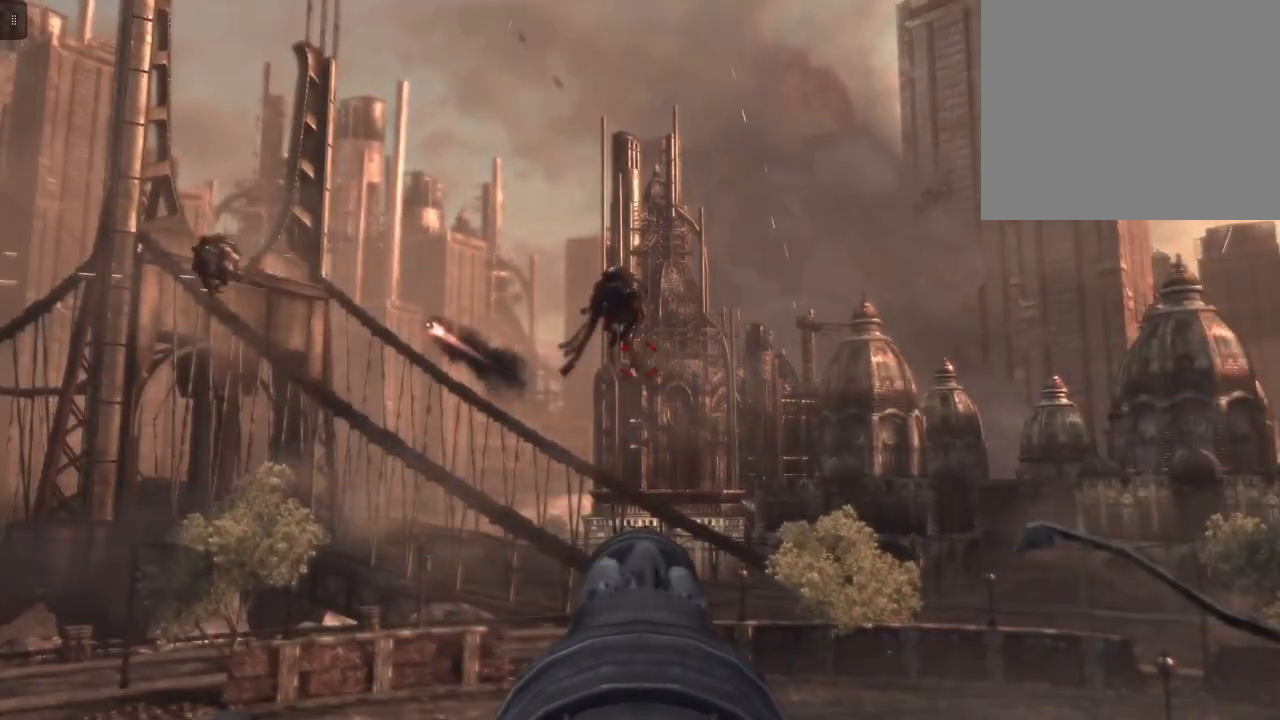
{"buttons": ["L2", "R2"], "left_stick": "center", "right_stick": "up", "events": [[67, "right_stick", "center"], [267, "right_stick", "up"]]}
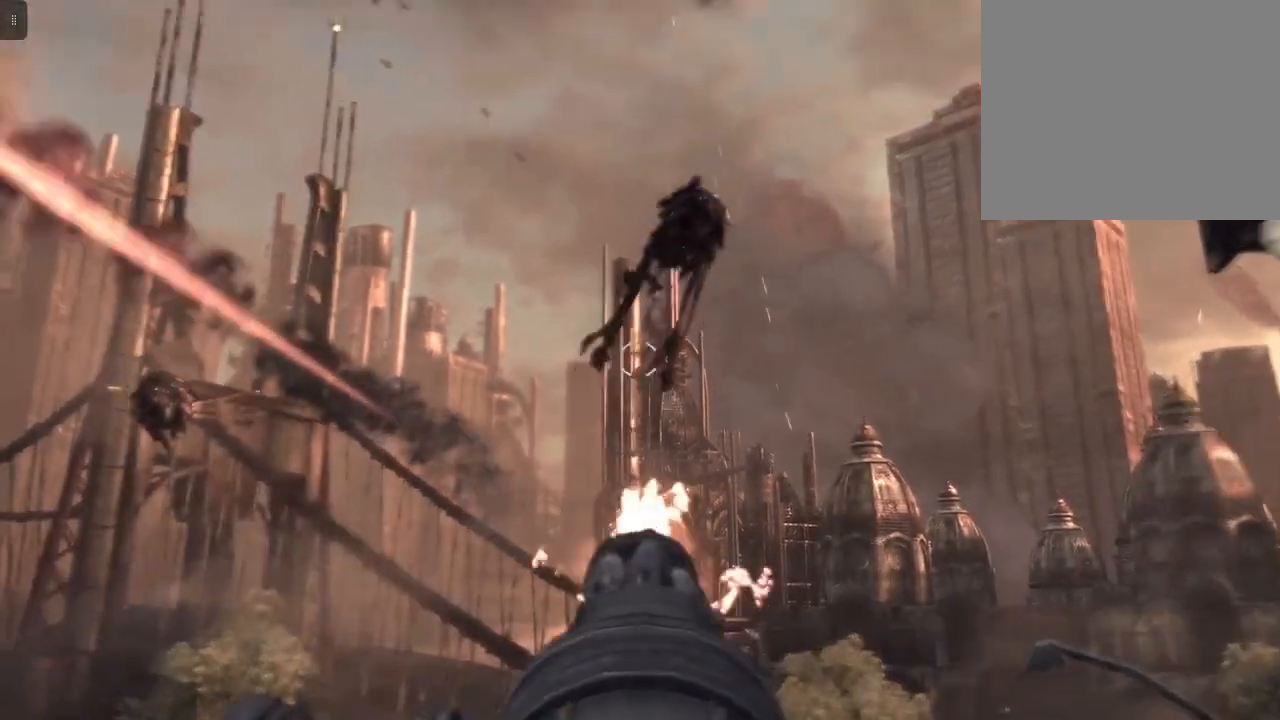
{"buttons": ["L2"], "left_stick": "center", "right_stick": "down", "events": [[233, "right_stick", "center"], [300, "R2", "up"], [333, "right_stick", "down"]]}
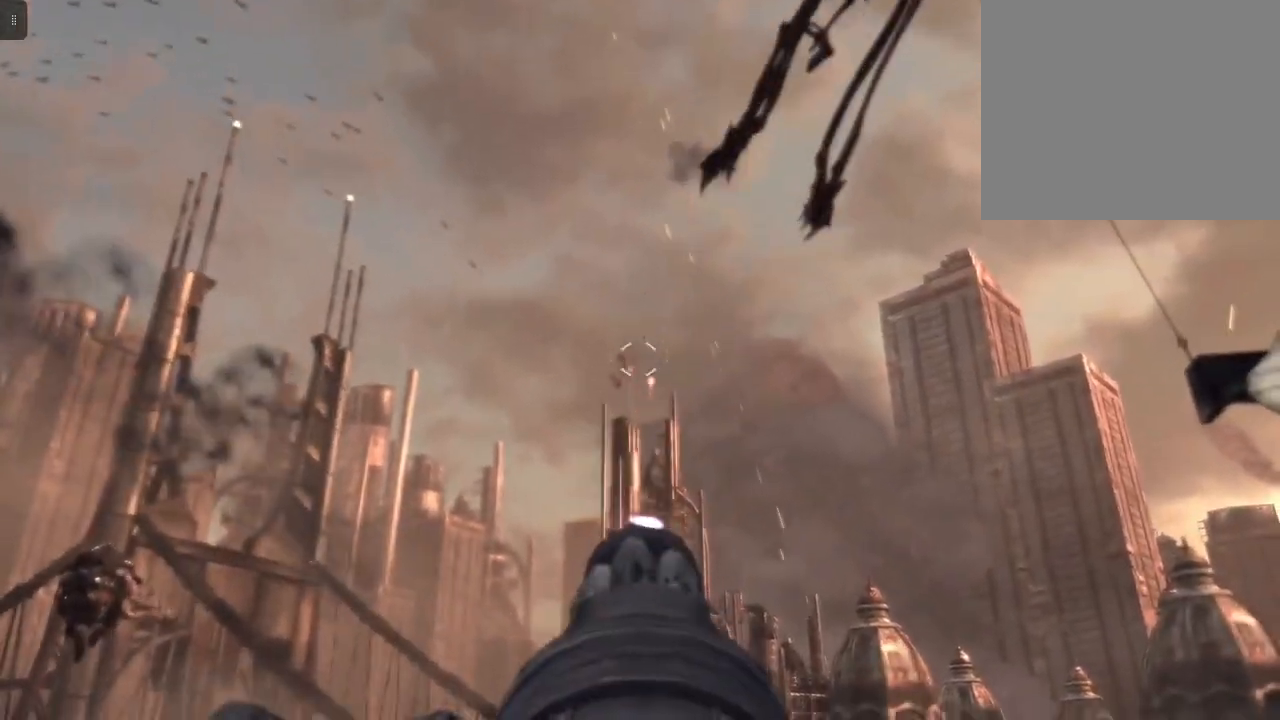
{"buttons": ["L2", "R2"], "left_stick": "center", "right_stick": "left", "events": [[33, "right_stick", "down-left"], [267, "right_stick", "center"], [333, "R2", "down"], [367, "right_stick", "left"]]}
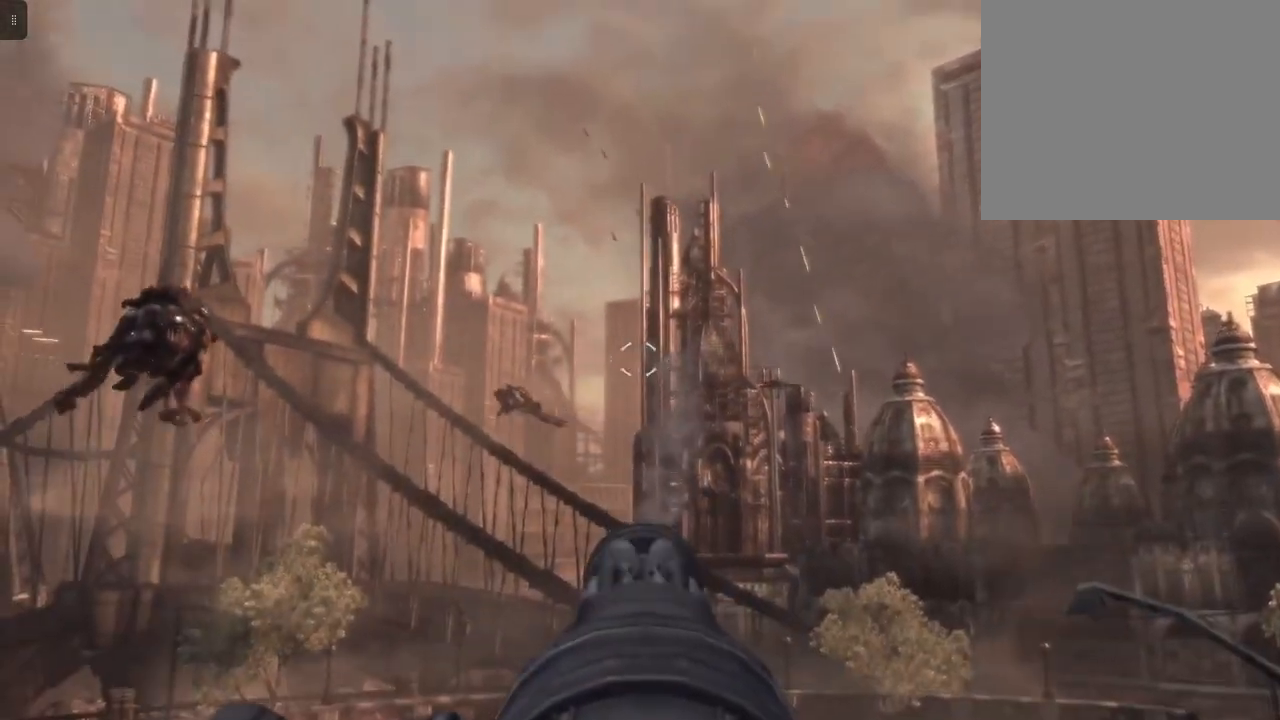
{"buttons": ["L2", "R2"], "left_stick": "center", "right_stick": "left", "events": [[267, "right_stick", "down-left"], [400, "right_stick", "left"]]}
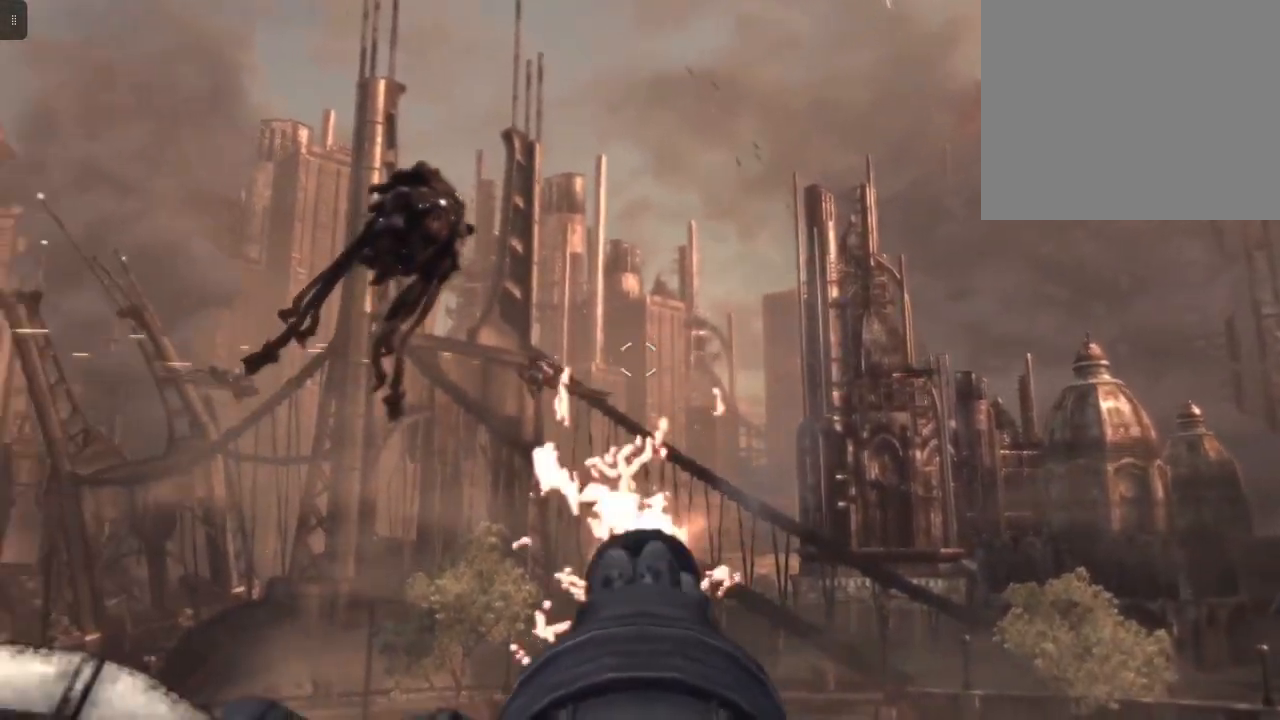
{"buttons": ["L2", "R2"], "left_stick": "center", "right_stick": "left", "events": []}
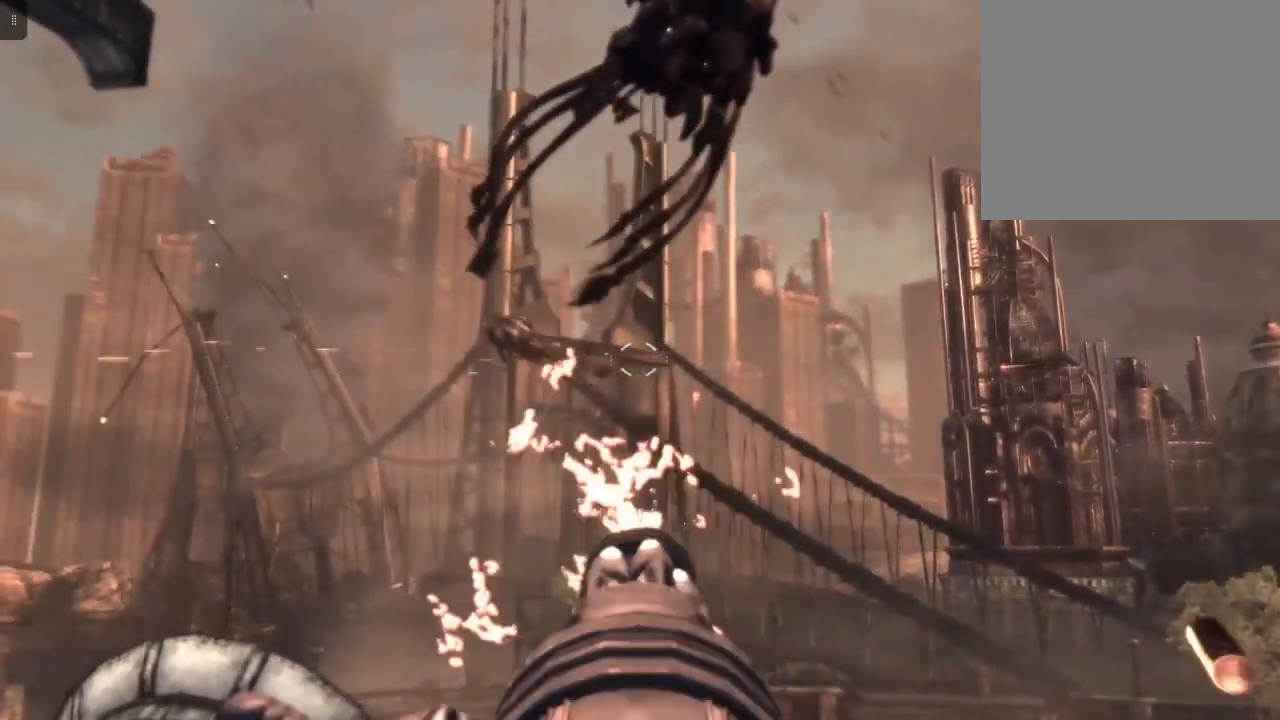
{"buttons": ["L2"], "left_stick": "center", "right_stick": "left", "events": [[267, "R2", "up"]]}
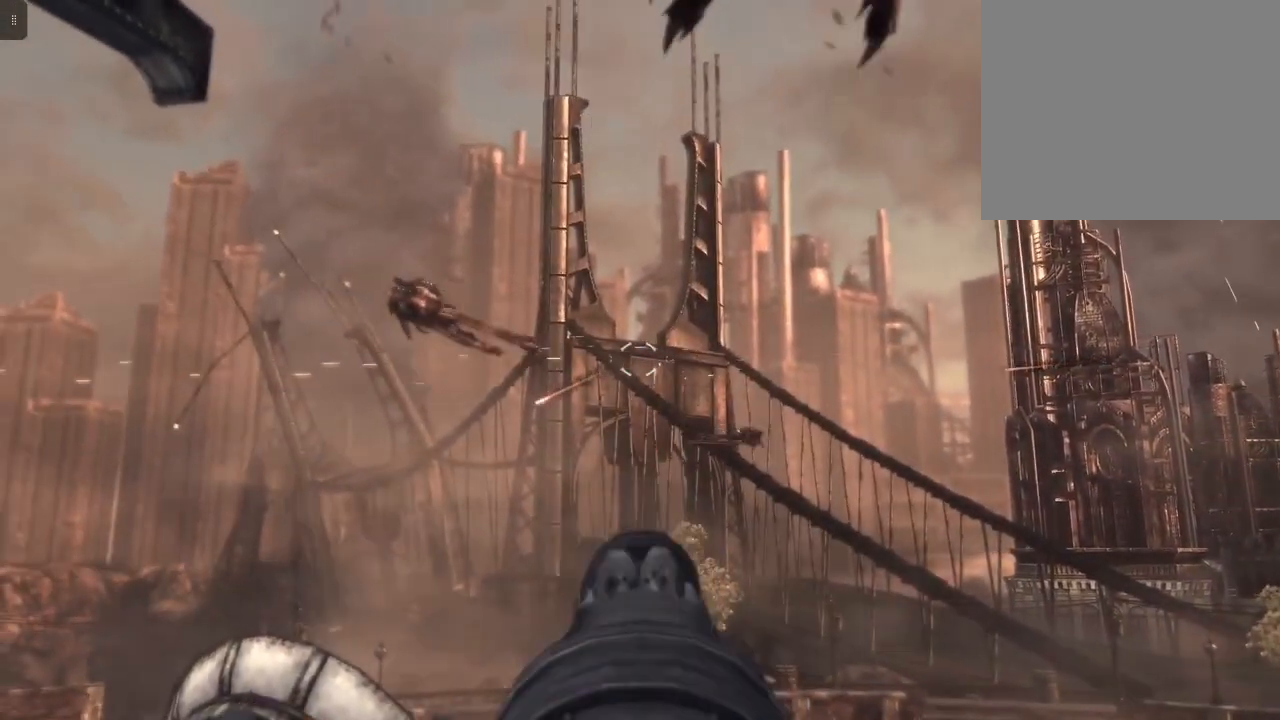
{"buttons": ["L2"], "left_stick": "center", "right_stick": "center", "events": [[267, "right_stick", "center"]]}
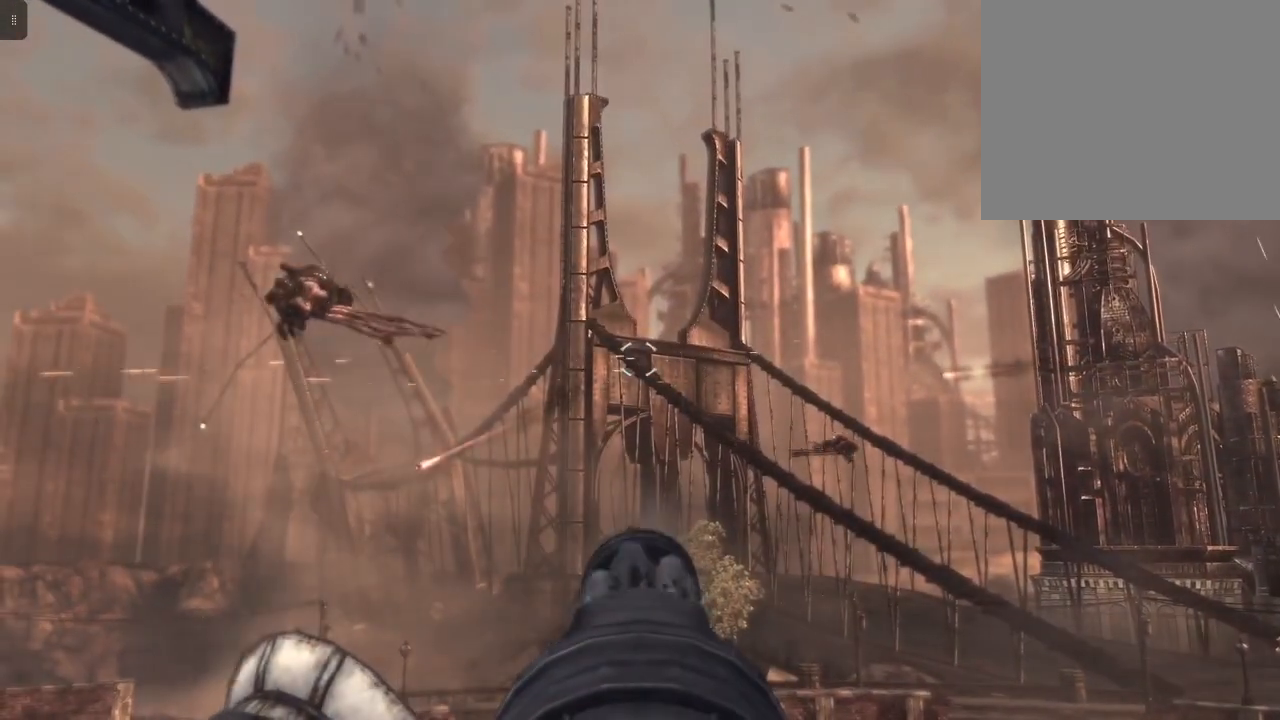
{"buttons": ["L2"], "left_stick": "center", "right_stick": "center", "events": []}
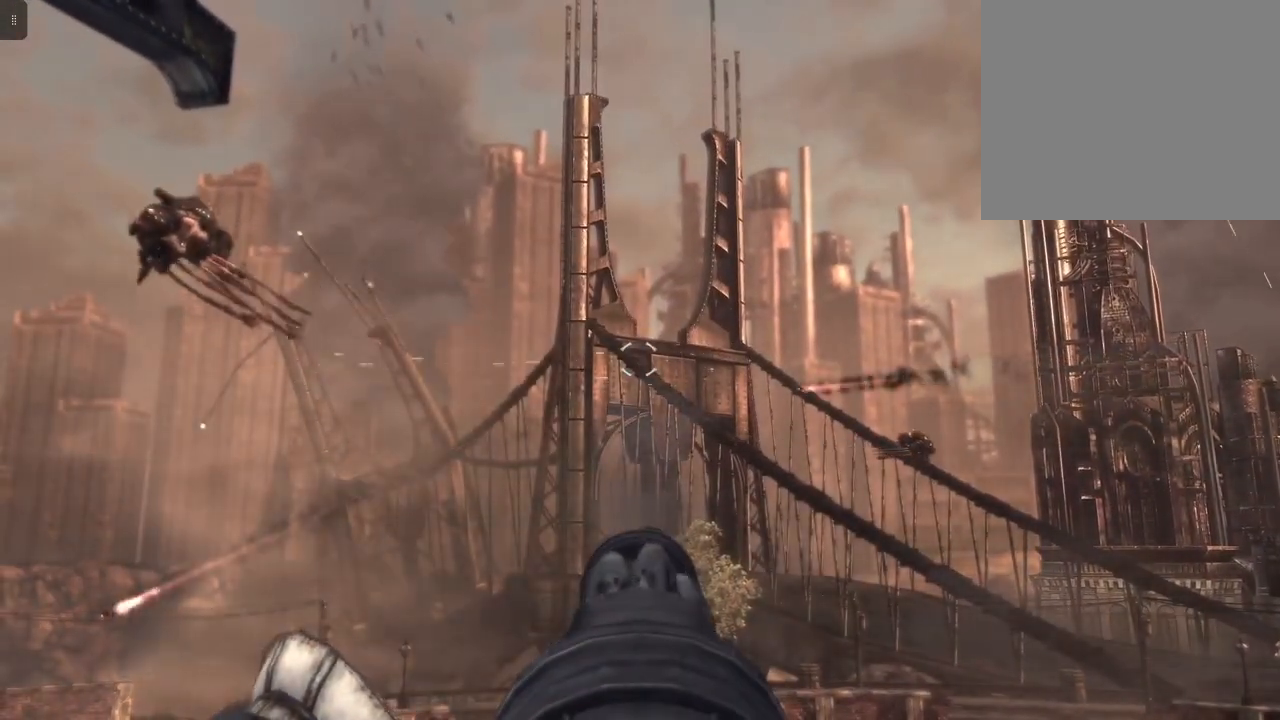
{"buttons": ["L2"], "left_stick": "center", "right_stick": "center", "events": []}
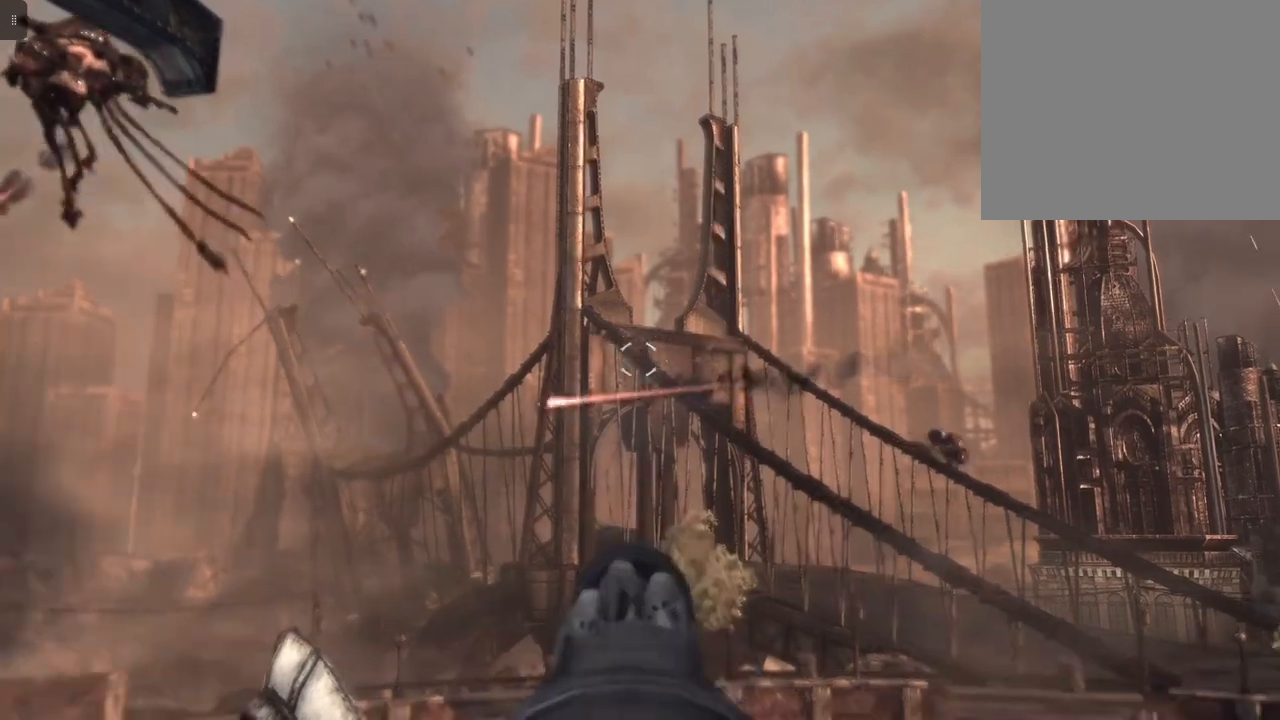
{"buttons": ["L2"], "left_stick": "center", "right_stick": "center", "events": []}
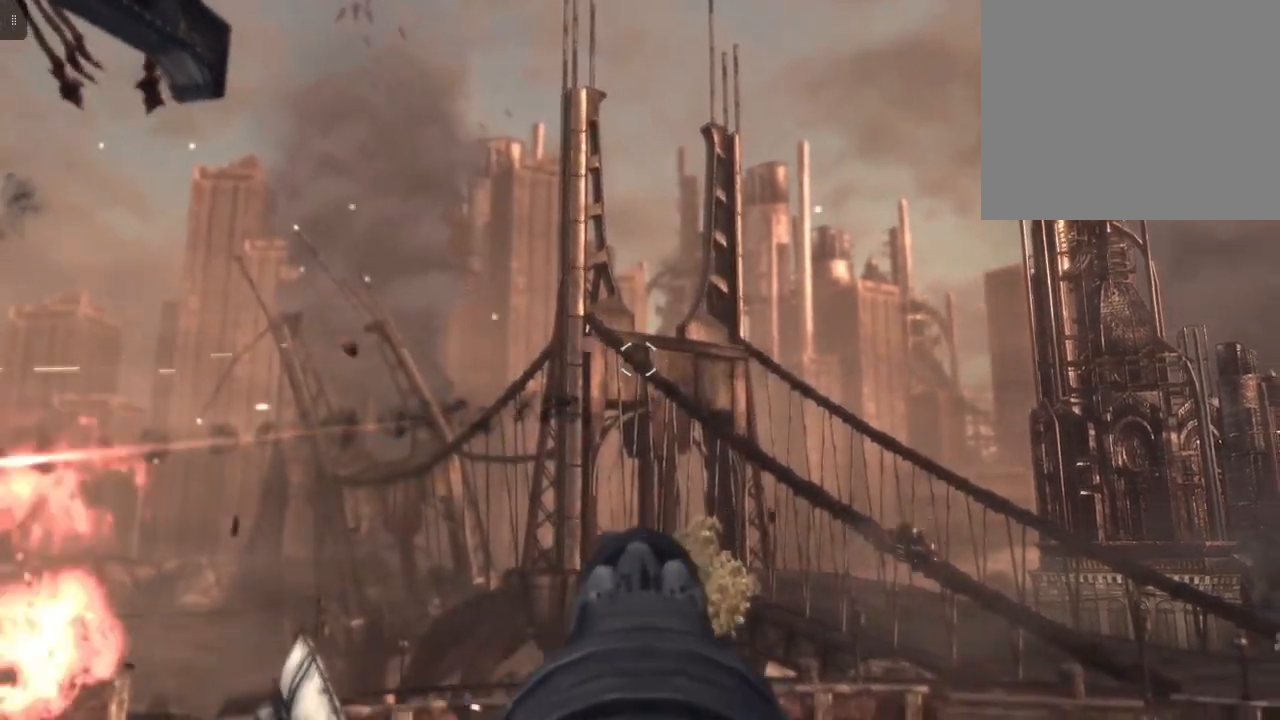
{"buttons": ["L2"], "left_stick": "center", "right_stick": "center", "events": []}
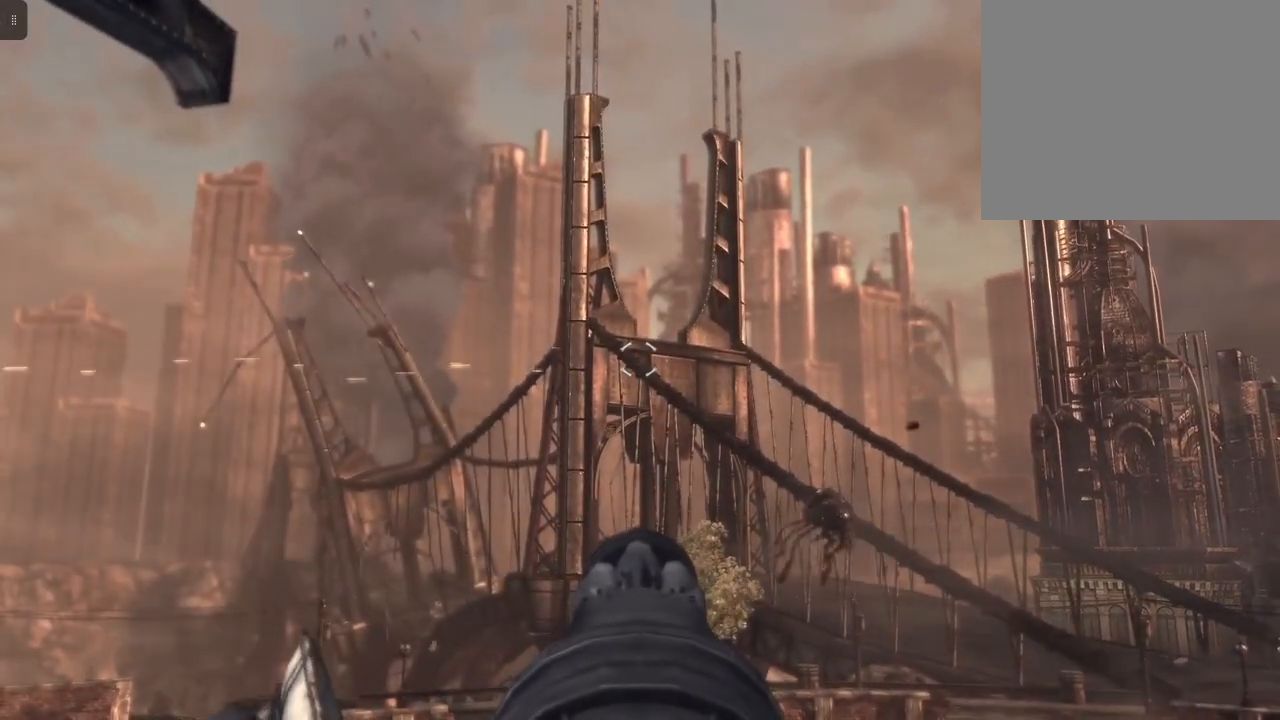
{"buttons": ["L2"], "left_stick": "center", "right_stick": "down-right", "events": [[500, "right_stick", "down-right"]]}
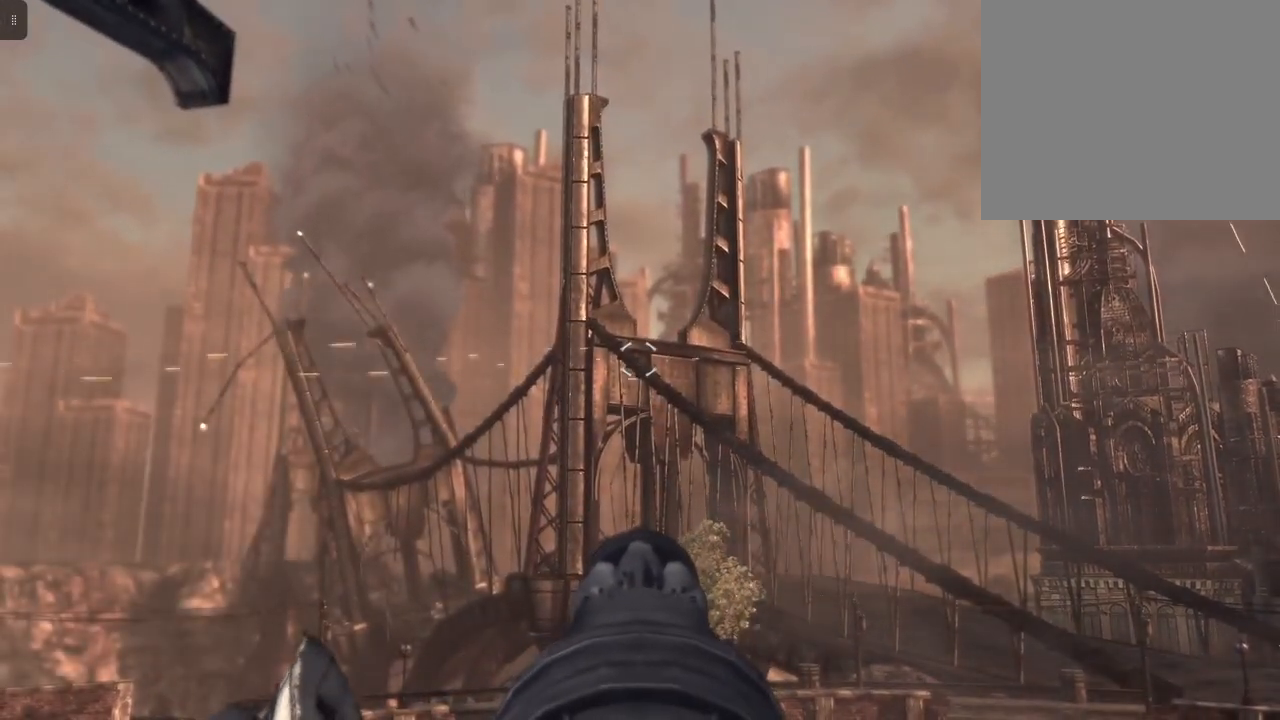
{"buttons": ["L2"], "left_stick": "center", "right_stick": "down", "events": [[67, "right_stick", "down"]]}
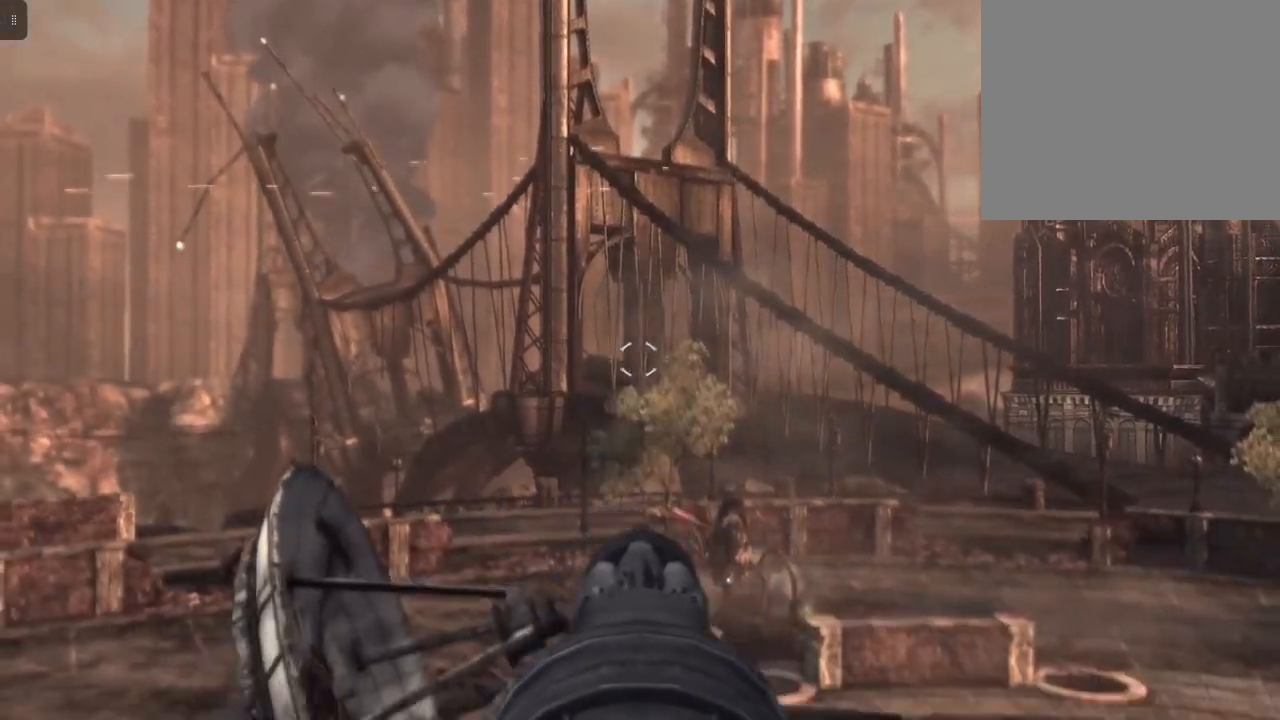
{"buttons": ["L2"], "left_stick": "center", "right_stick": "center", "events": [[67, "right_stick", "center"], [267, "right_stick", "down-right"], [433, "right_stick", "center"]]}
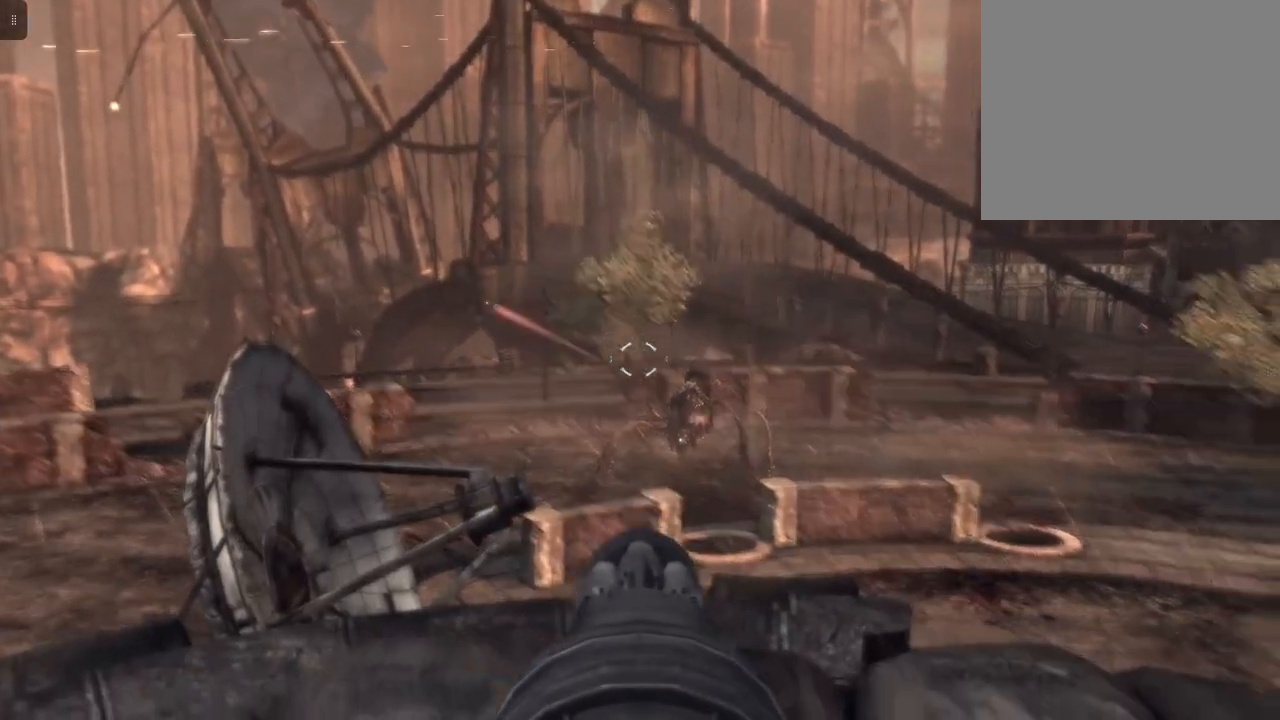
{"buttons": ["L2"], "left_stick": "center", "right_stick": "center", "events": [[233, "right_stick", "down-right"], [467, "right_stick", "center"]]}
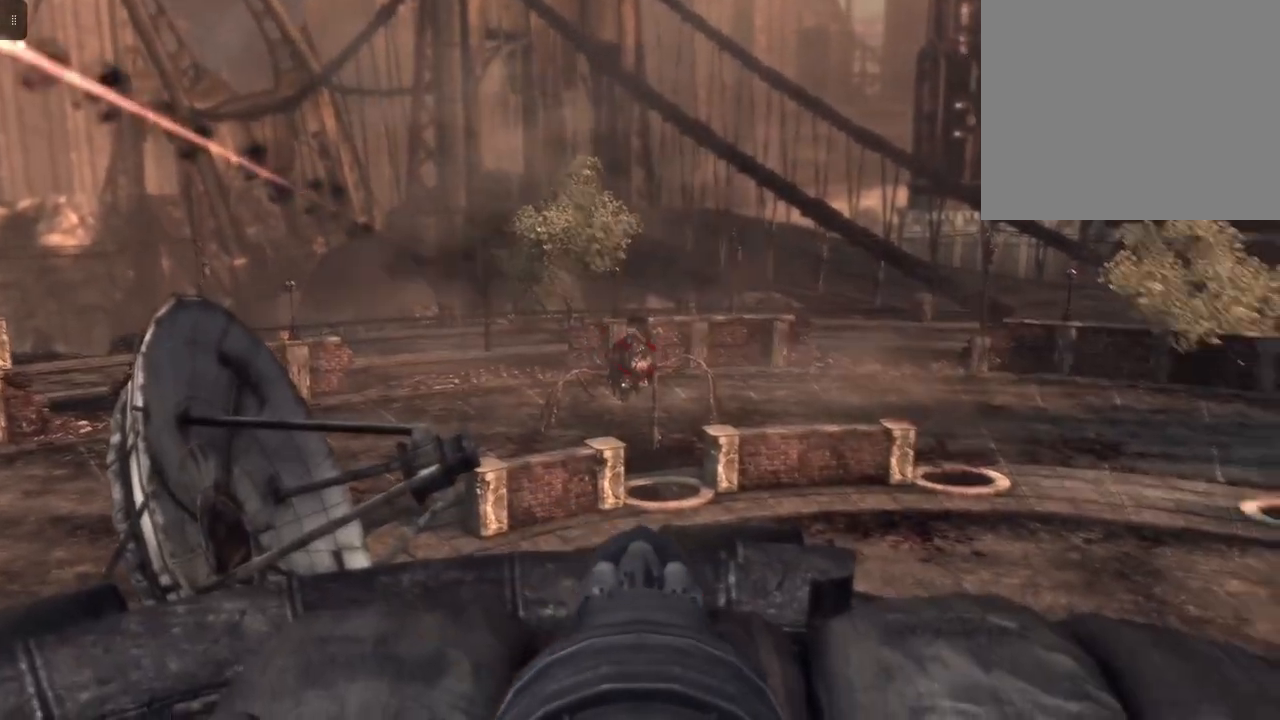
{"buttons": ["L2", "R2"], "left_stick": "center", "right_stick": "center", "events": [[33, "R2", "down"], [267, "right_stick", "left"], [433, "right_stick", "center"]]}
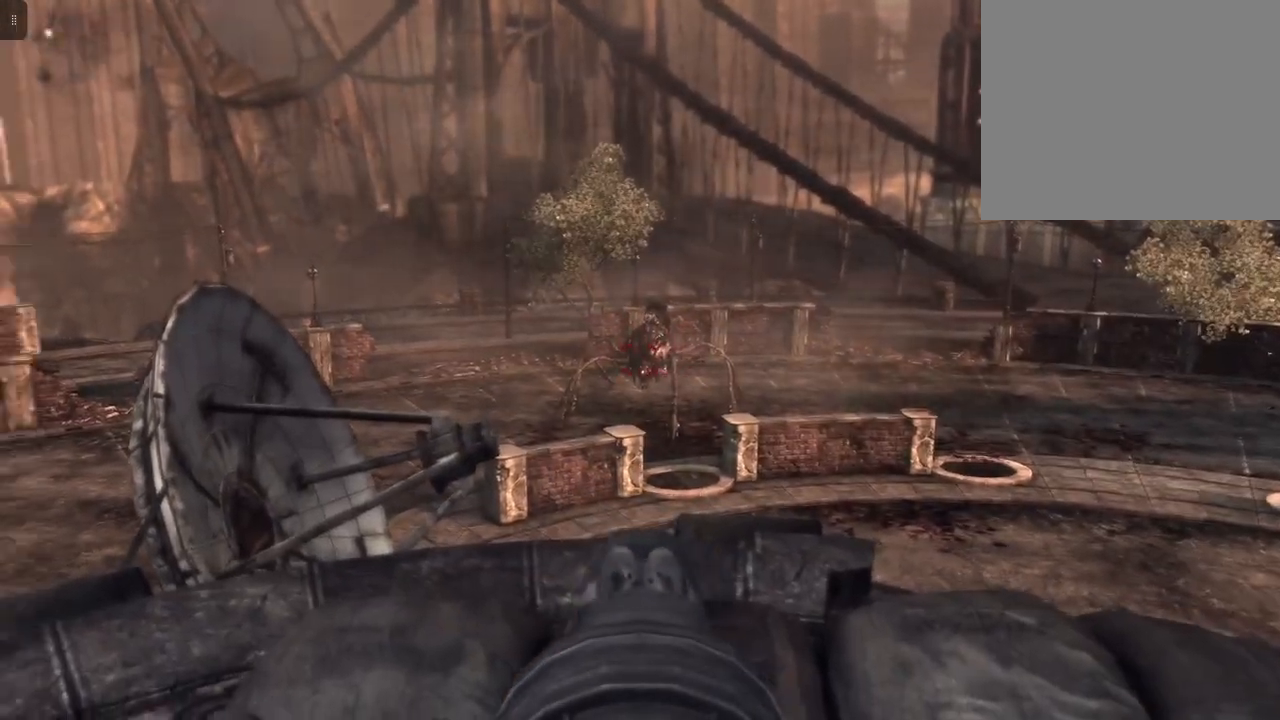
{"buttons": ["L2", "R2"], "left_stick": "center", "right_stick": "center", "events": [[333, "right_stick", "right"], [433, "right_stick", "center"]]}
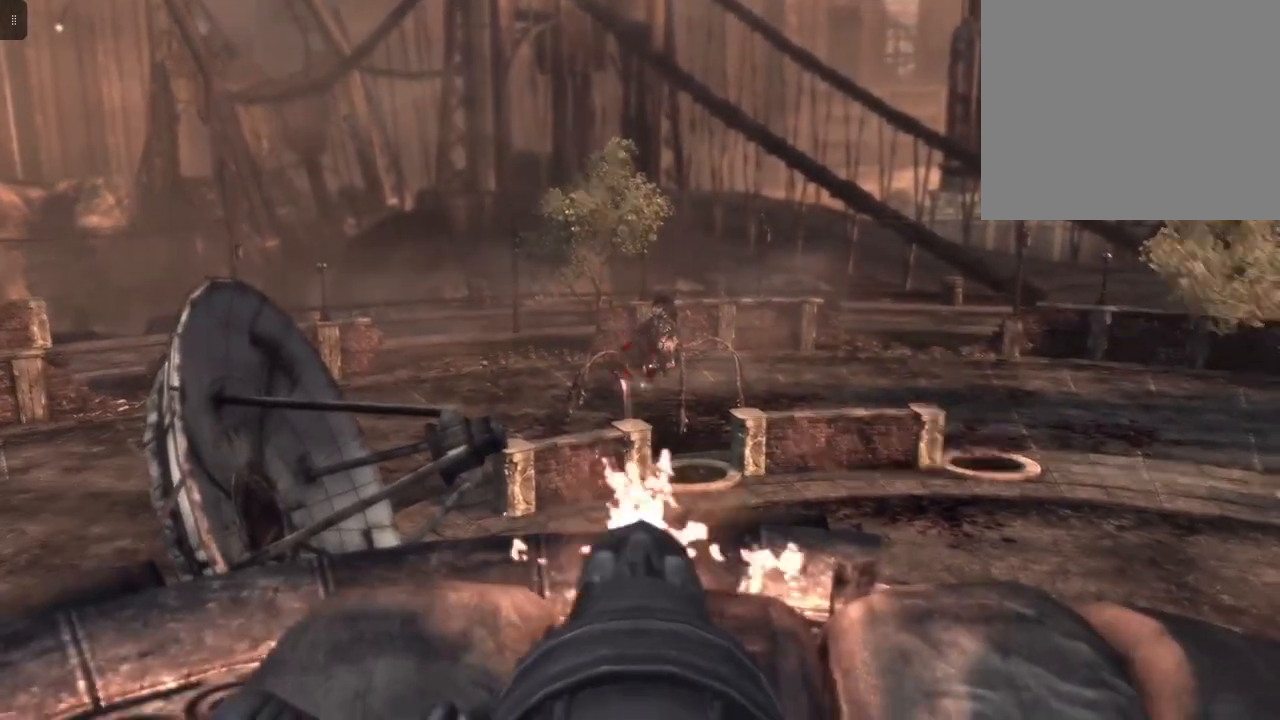
{"buttons": ["L2", "R2"], "left_stick": "center", "right_stick": "left", "events": [[167, "right_stick", "right"], [267, "right_stick", "down-right"], [367, "right_stick", "center"], [467, "right_stick", "left"]]}
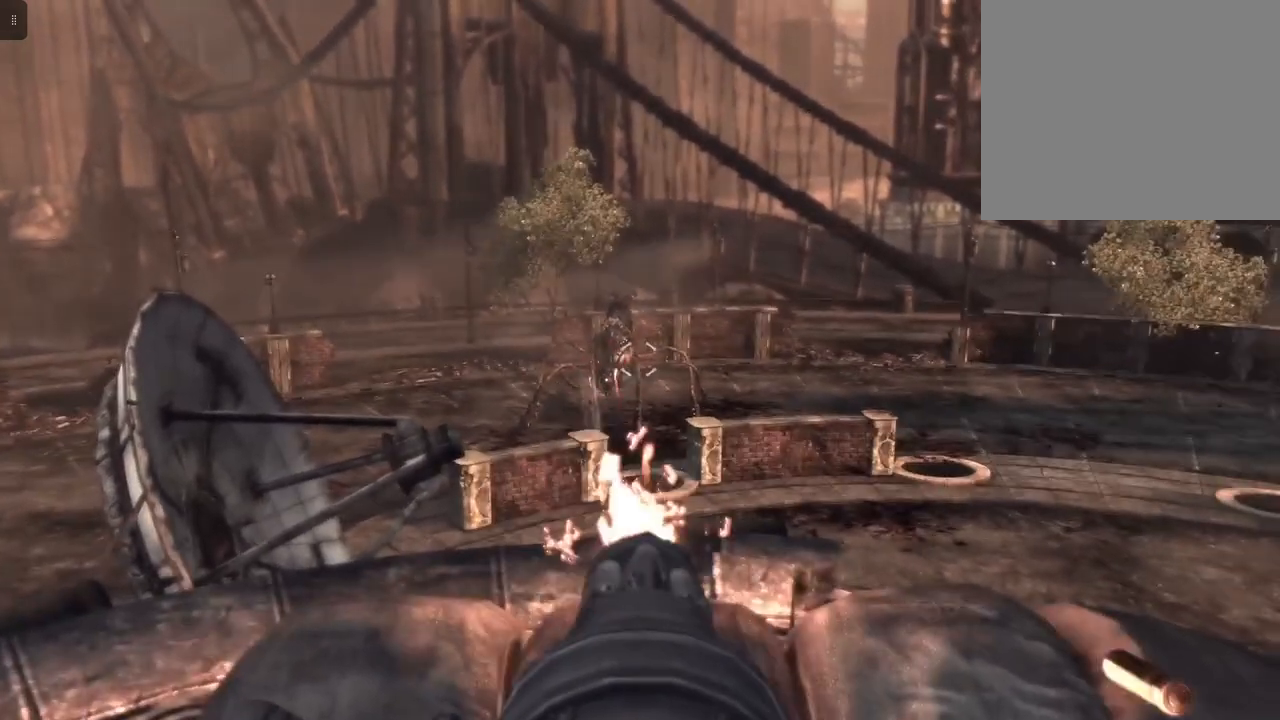
{"buttons": ["L2", "R2"], "left_stick": "center", "right_stick": "center", "events": [[200, "right_stick", "center"]]}
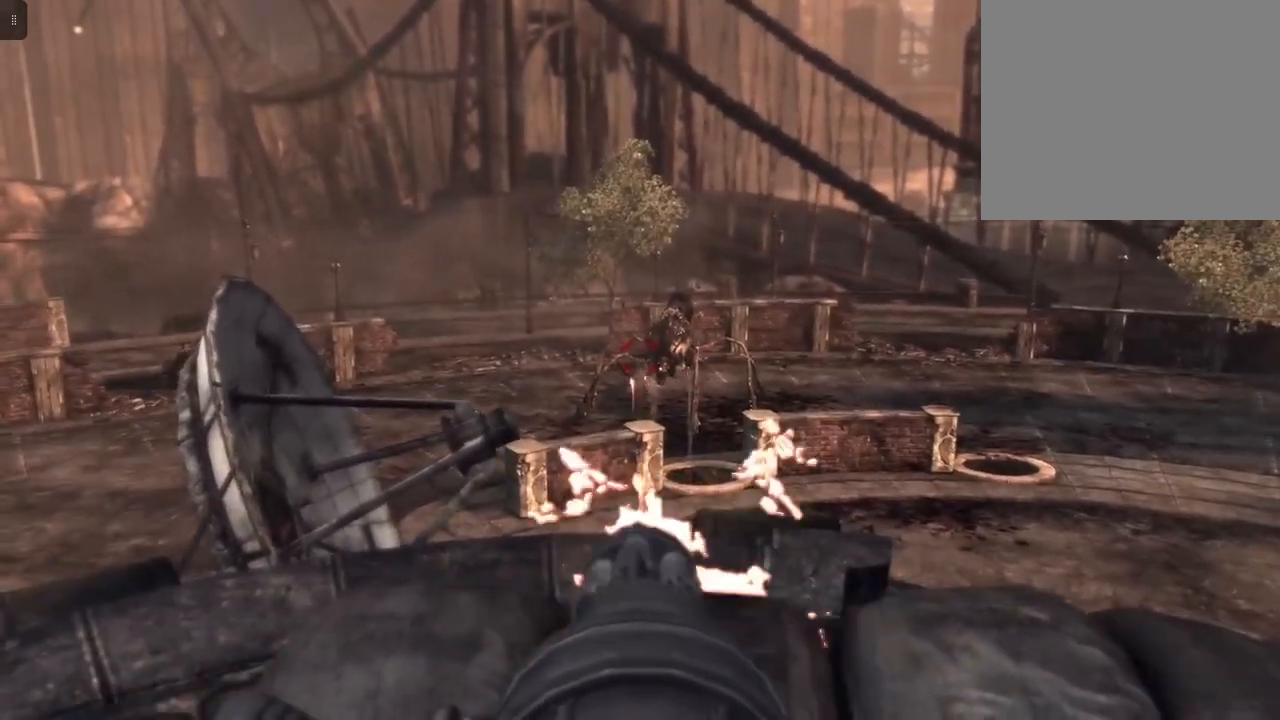
{"buttons": ["L2", "R2"], "left_stick": "center", "right_stick": "right", "events": [[367, "right_stick", "right"]]}